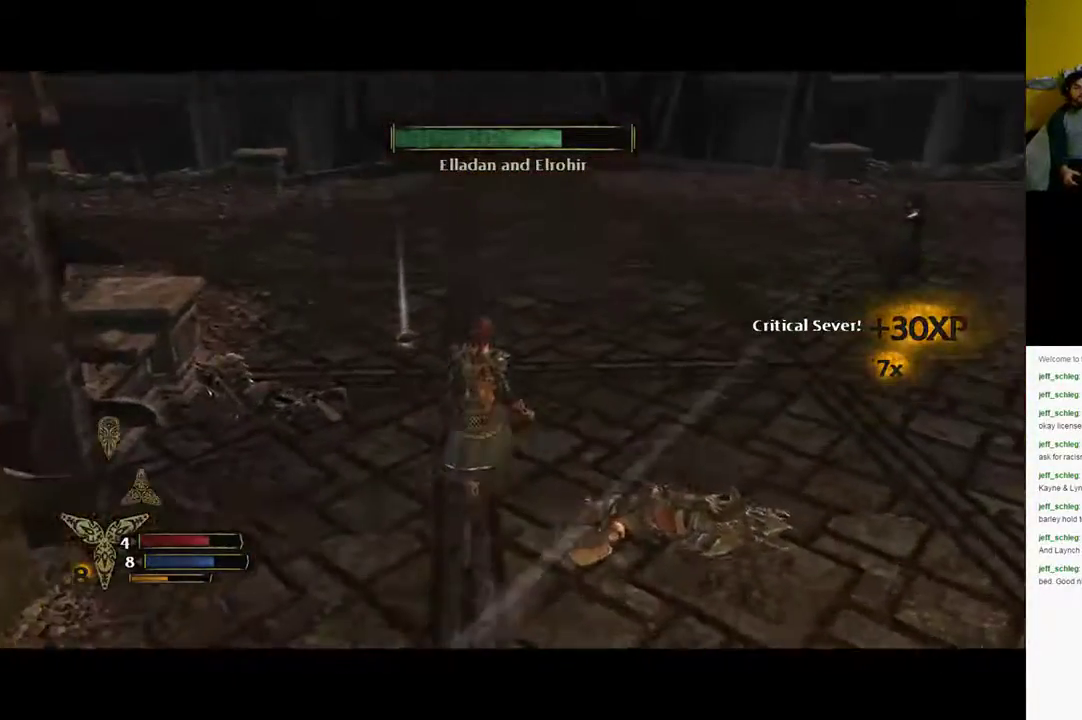
Gameplay with a controller (Xbox layout); each line is a JSON object with the inputs held at the frame after it. "events" lists button and stick changes between this image and that frame as [ms after this image, input, new state], when the widget could be followed in between.
{"buttons": [], "left_stick": "up", "right_stick": "right", "events": [[67, "right_stick", "right"]]}
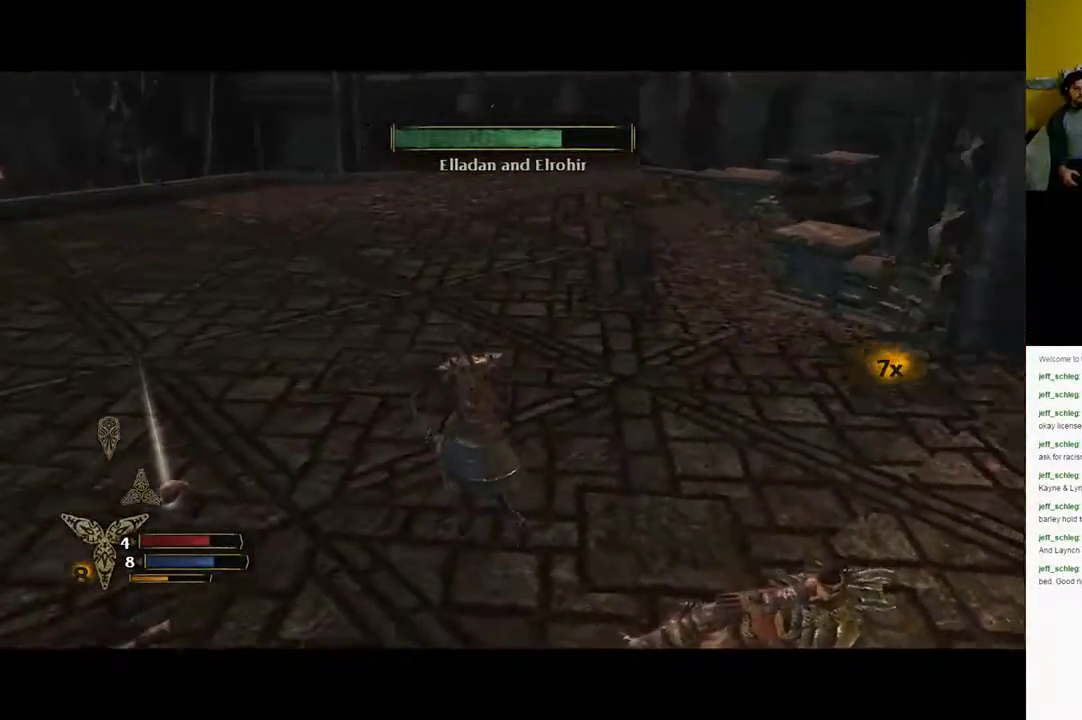
{"buttons": [], "left_stick": "down-left", "right_stick": "center", "events": [[33, "left_stick", "left"], [33, "right_stick", "center"], [100, "left_stick", "down-left"]]}
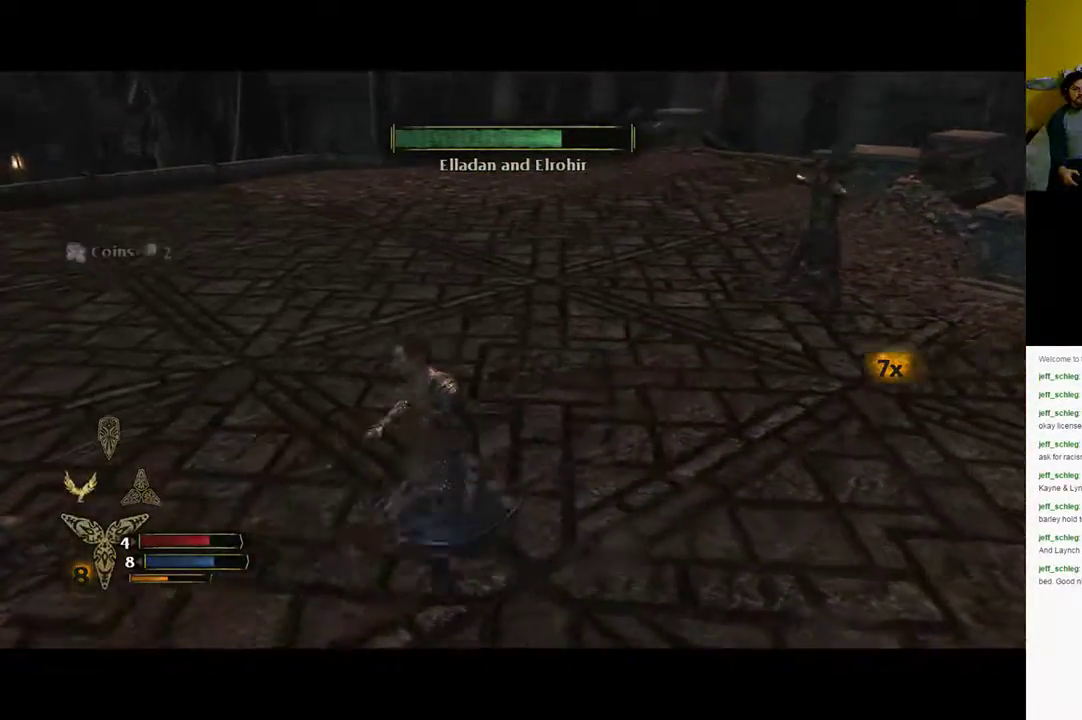
{"buttons": [], "left_stick": "right", "right_stick": "right", "events": [[83, "right_stick", "right"], [217, "left_stick", "down-right"], [317, "left_stick", "right"]]}
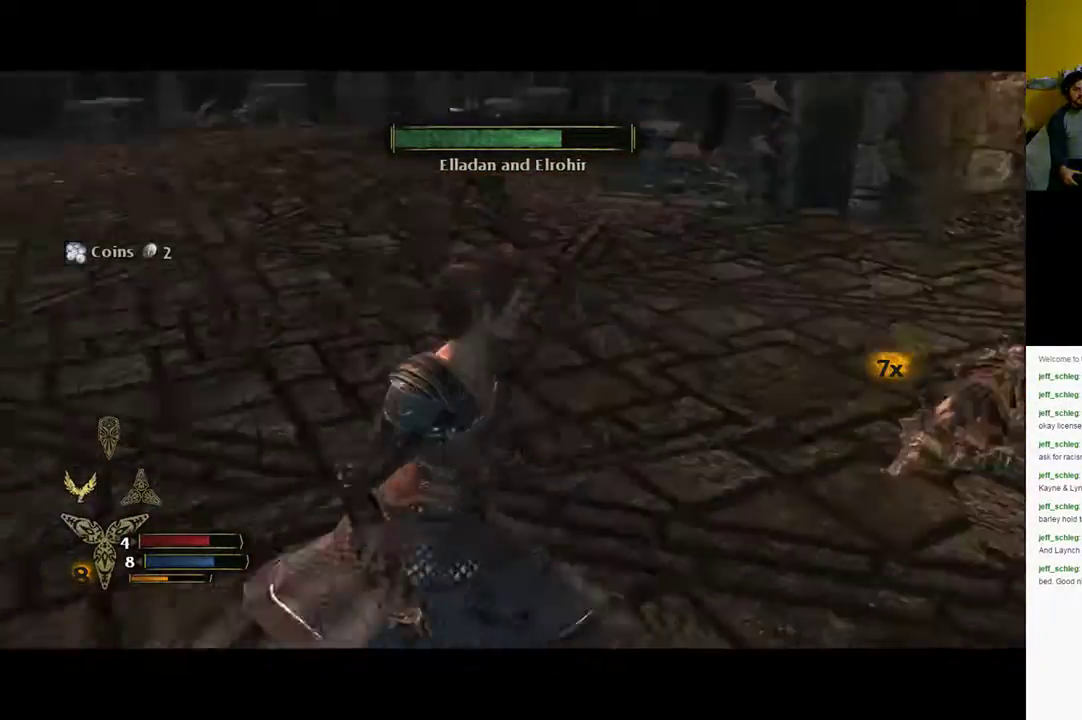
{"buttons": [], "left_stick": "up", "right_stick": "center", "events": [[33, "left_stick", "up-right"], [133, "left_stick", "up"], [467, "right_stick", "center"]]}
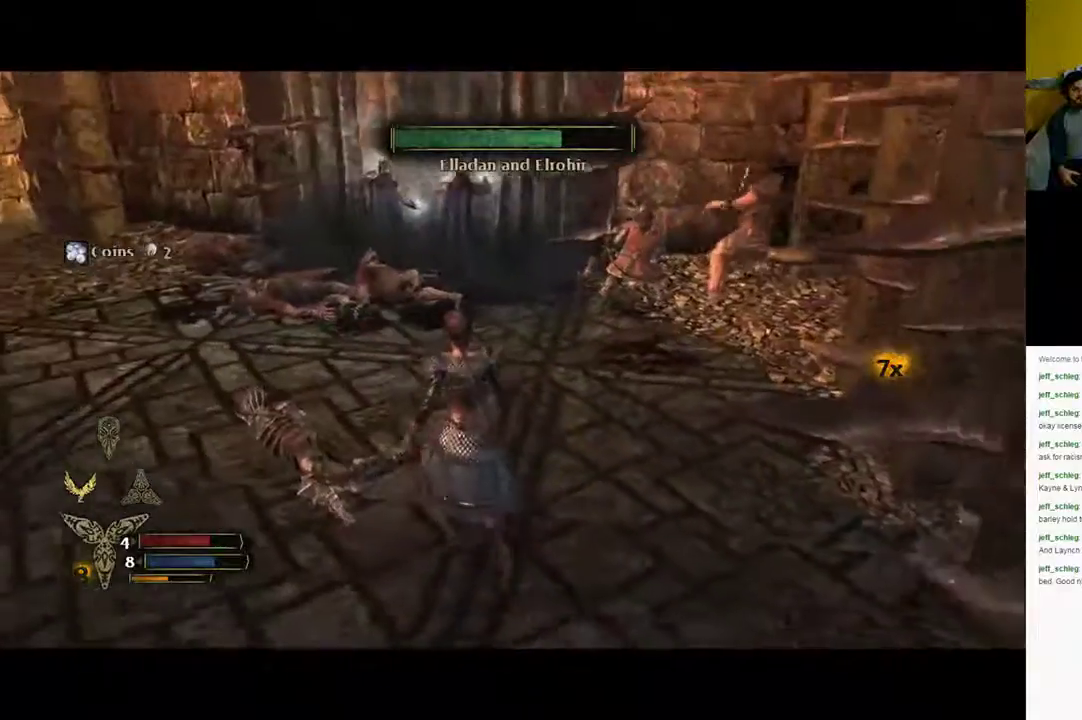
{"buttons": [], "left_stick": "up", "right_stick": "center", "events": [[83, "right_stick", "right"], [267, "right_stick", "center"]]}
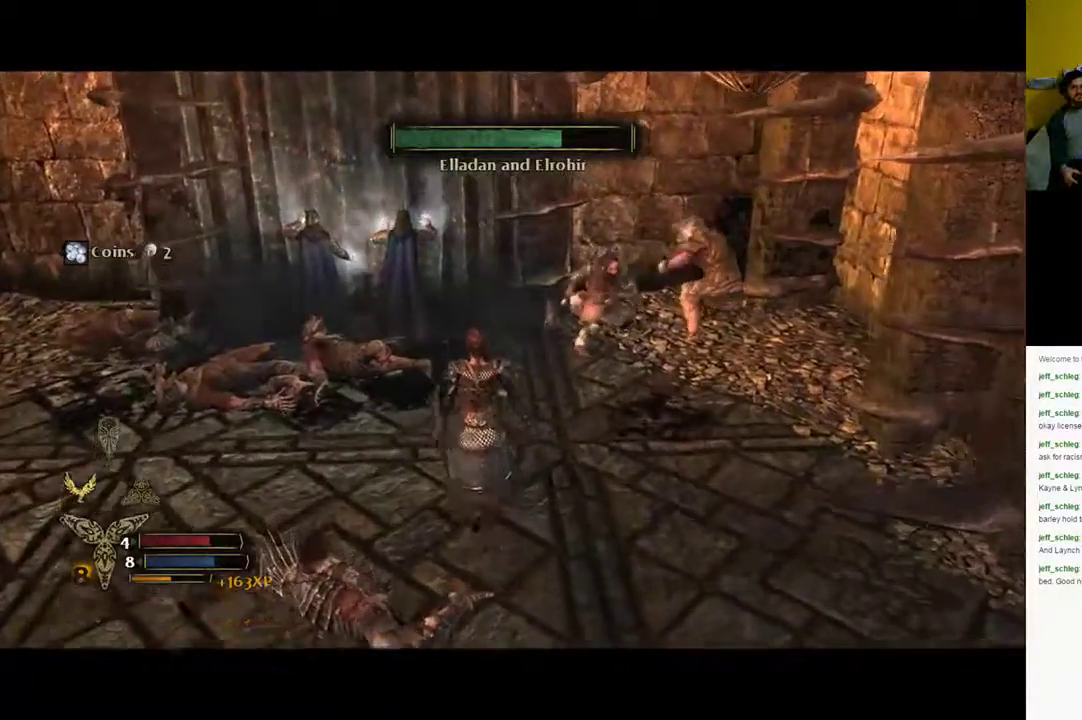
{"buttons": [], "left_stick": "up-right", "right_stick": "center", "events": [[133, "left_stick", "up-right"]]}
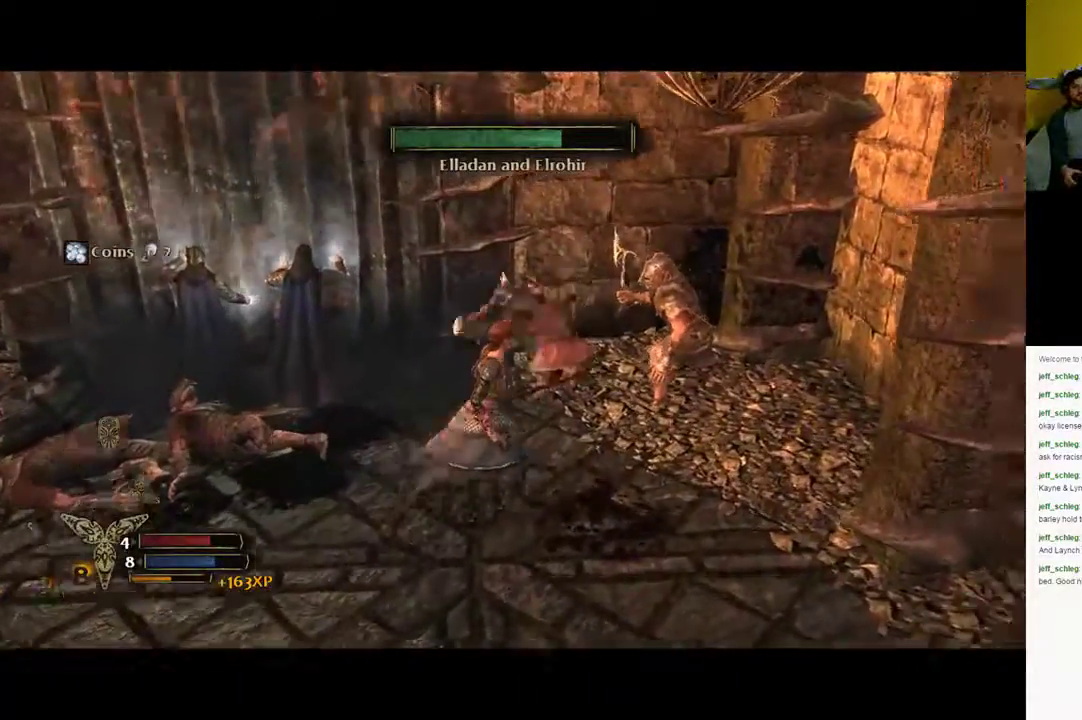
{"buttons": [], "left_stick": "center", "right_stick": "center", "events": [[17, "X", "down"], [83, "X", "up"], [200, "X", "down"], [400, "left_stick", "center"], [450, "X", "up"]]}
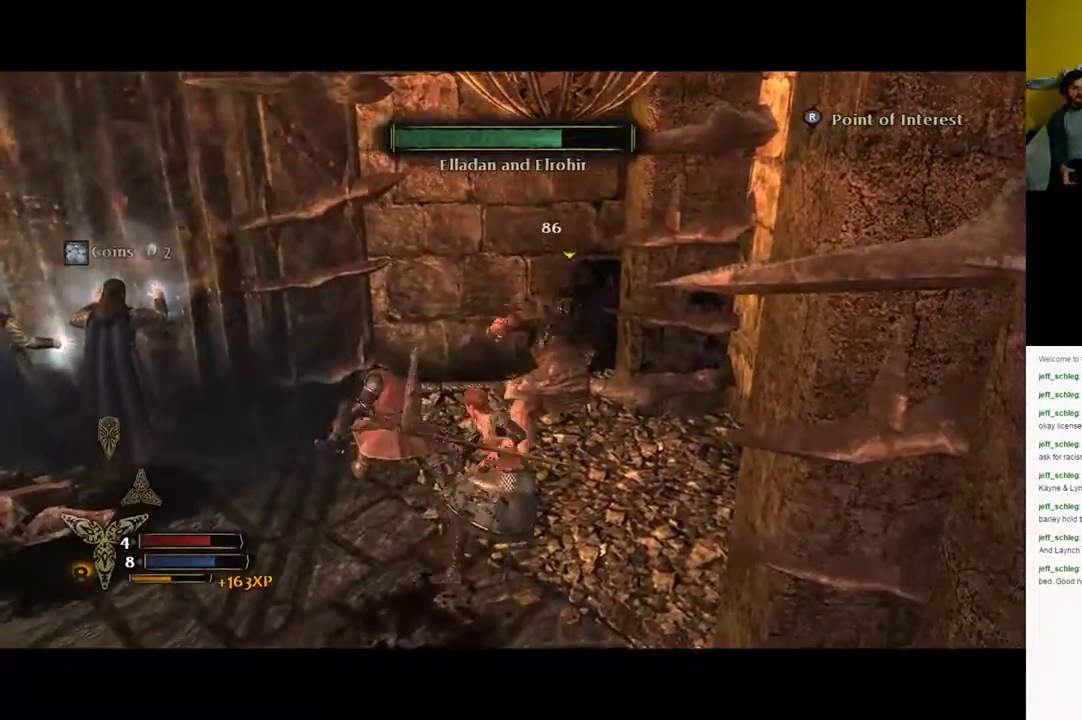
{"buttons": ["Y"], "left_stick": "center", "right_stick": "center", "events": [[50, "X", "down"], [100, "X", "up"], [267, "Y", "down"]]}
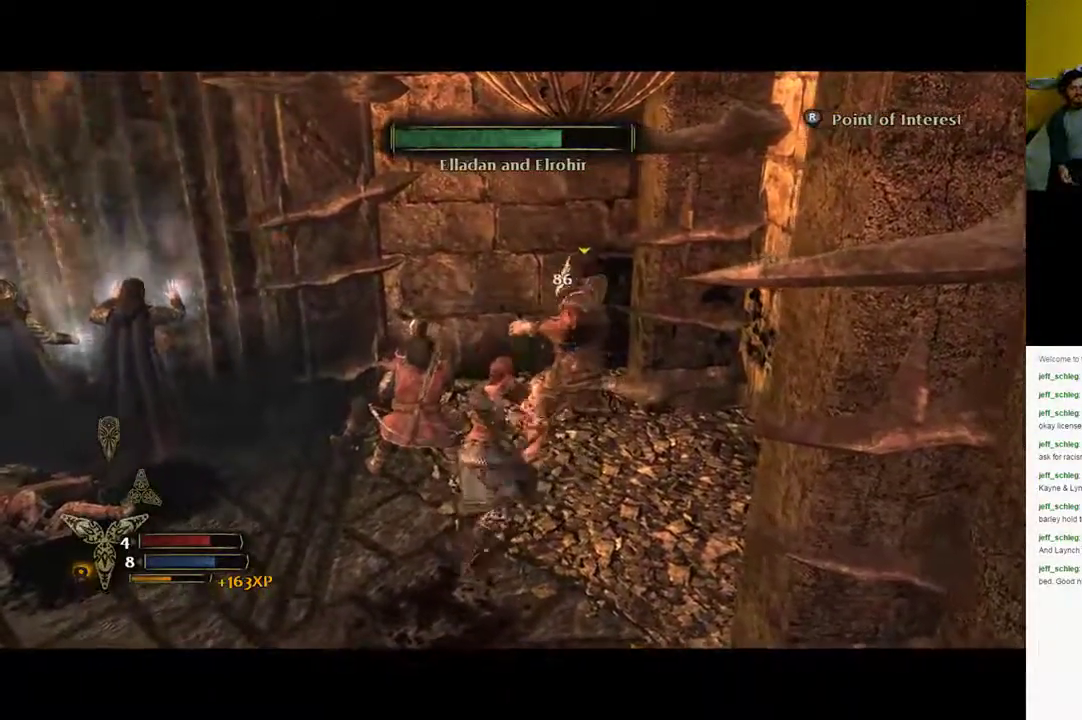
{"buttons": [], "left_stick": "center", "right_stick": "center", "events": [[50, "Y", "up"], [133, "Y", "down"], [200, "Y", "up"]]}
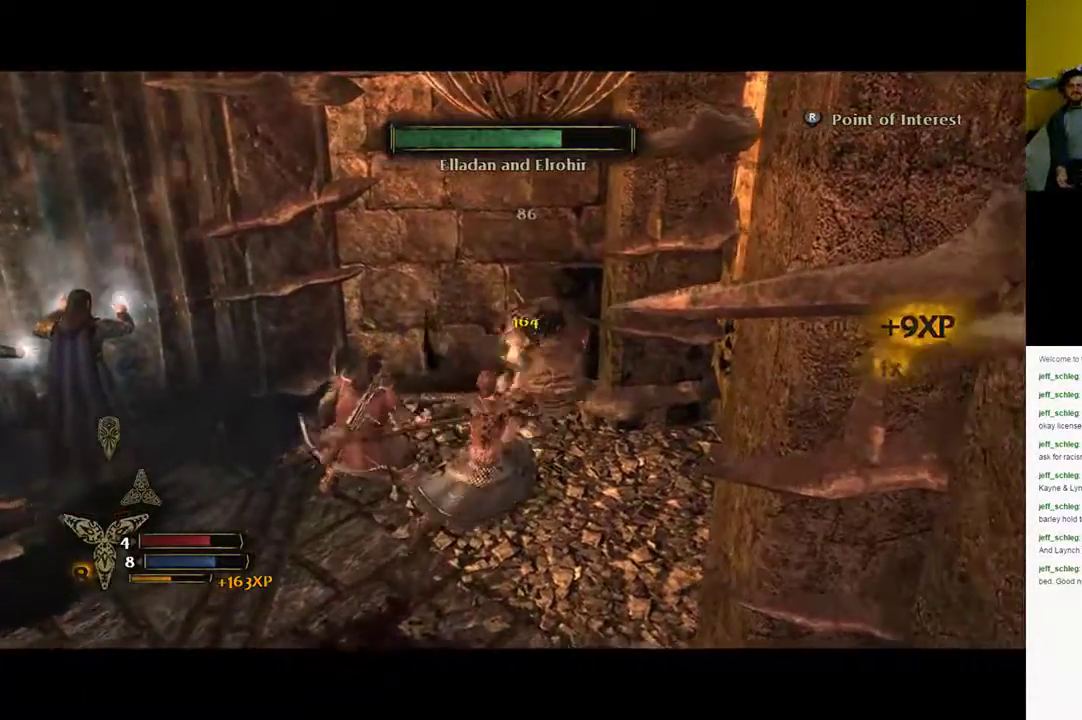
{"buttons": [], "left_stick": "center", "right_stick": "right", "events": [[317, "right_stick", "right"]]}
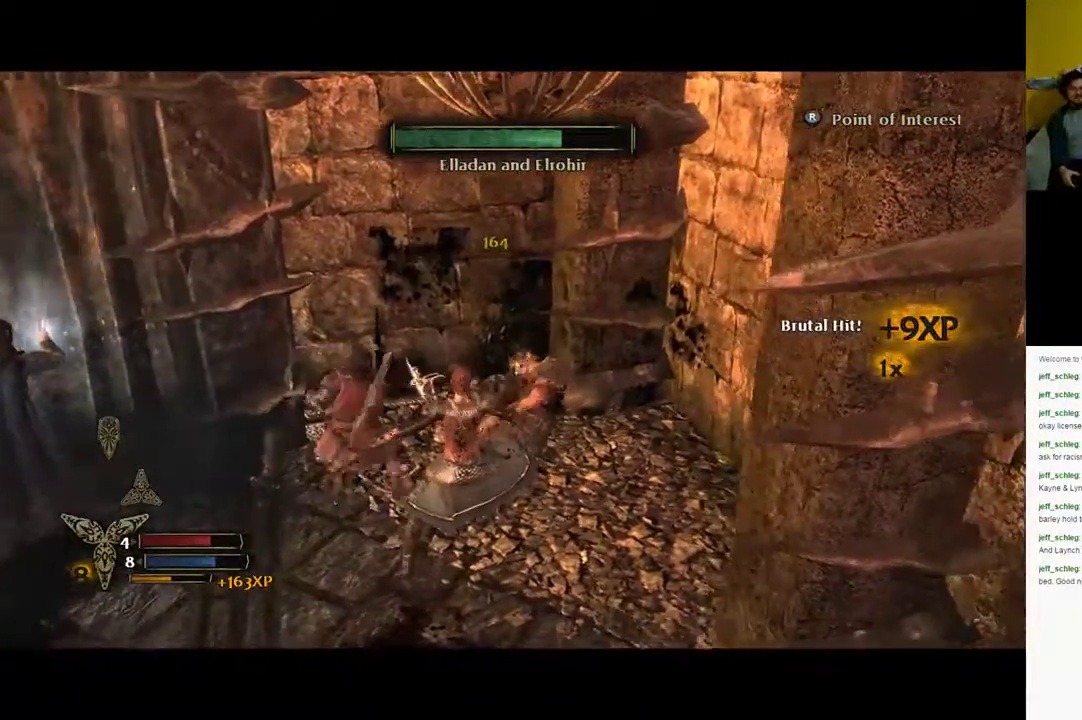
{"buttons": [], "left_stick": "down", "right_stick": "center", "events": [[83, "left_stick", "down-right"], [400, "left_stick", "down"], [450, "right_stick", "center"]]}
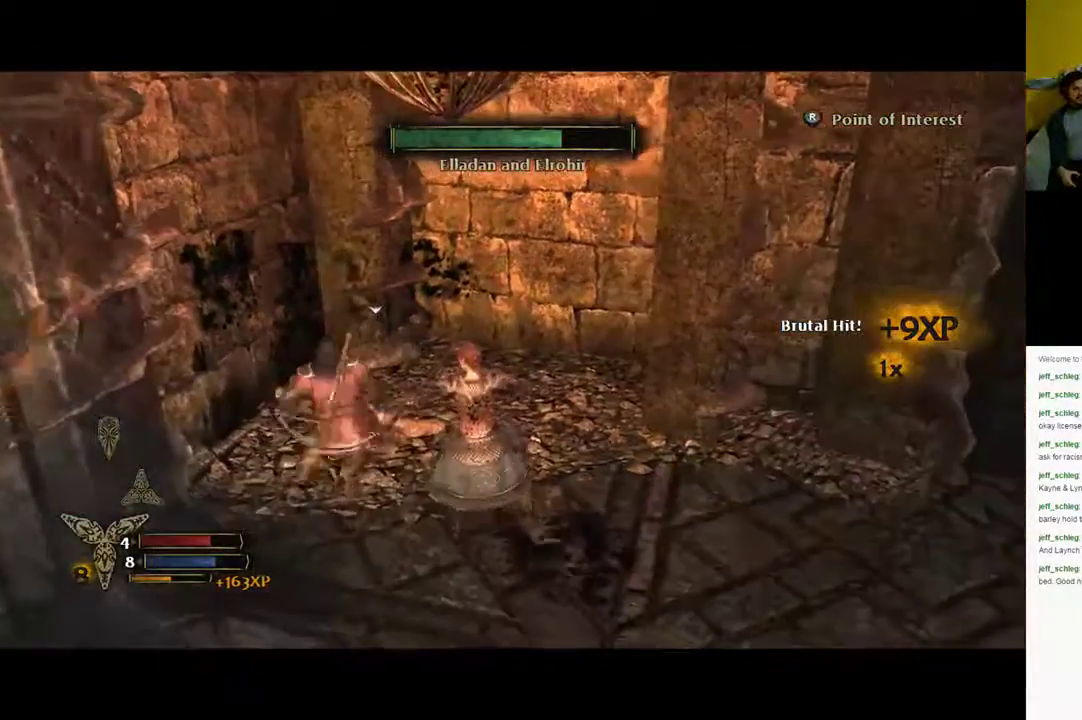
{"buttons": [], "left_stick": "down-right", "right_stick": "down-left", "events": [[67, "left_stick", "down-right"], [250, "left_stick", "right"], [350, "left_stick", "down-right"], [417, "right_stick", "left"], [467, "right_stick", "down-left"]]}
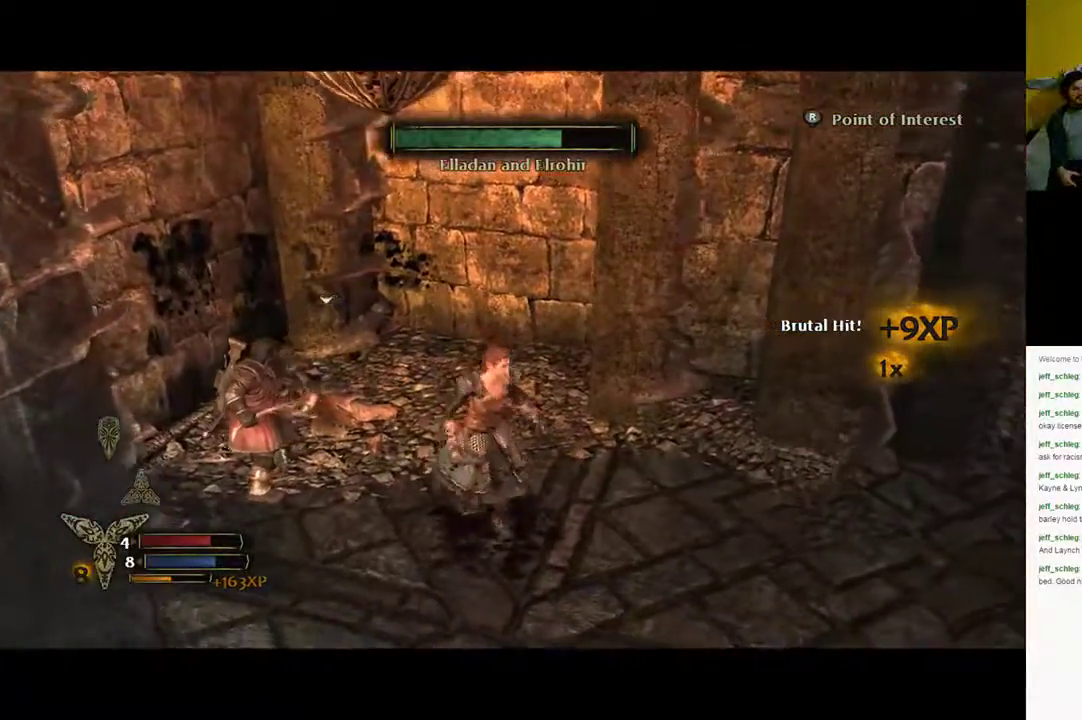
{"buttons": ["Y"], "left_stick": "up", "right_stick": "center", "events": [[83, "left_stick", "up-left"], [200, "left_stick", "up"], [217, "right_stick", "center"], [500, "Y", "down"]]}
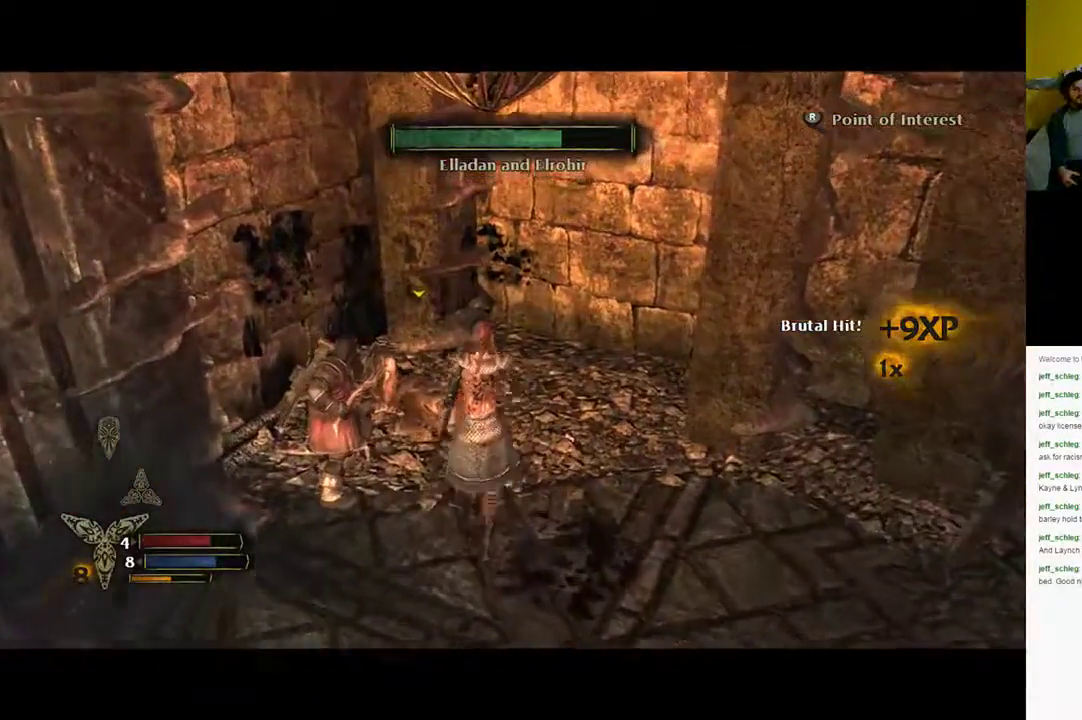
{"buttons": [], "left_stick": "center", "right_stick": "center", "events": [[83, "Y", "up"], [200, "left_stick", "up-left"], [450, "left_stick", "center"]]}
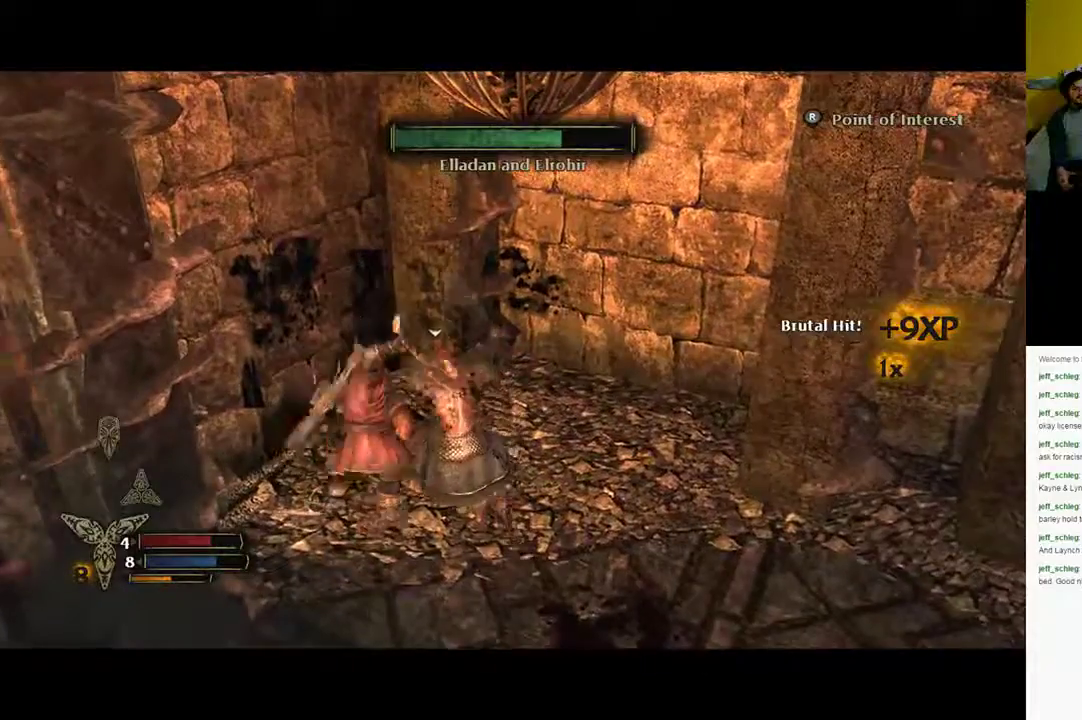
{"buttons": [], "left_stick": "center", "right_stick": "right", "events": [[300, "right_stick", "right"]]}
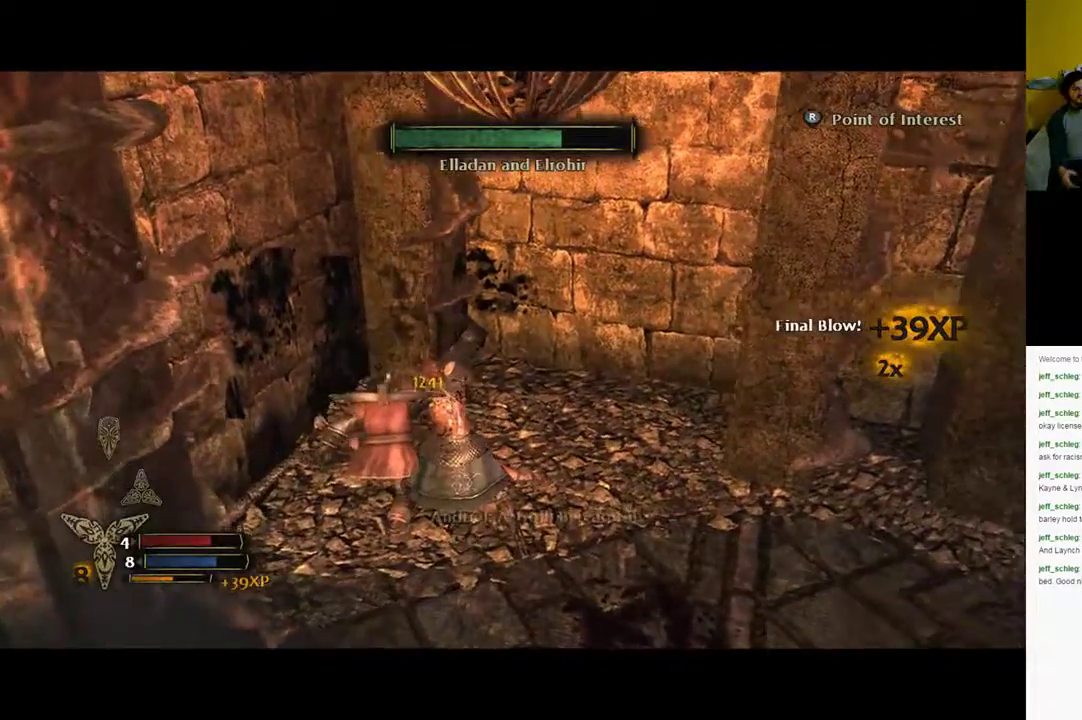
{"buttons": [], "left_stick": "right", "right_stick": "right", "events": [[183, "left_stick", "right"]]}
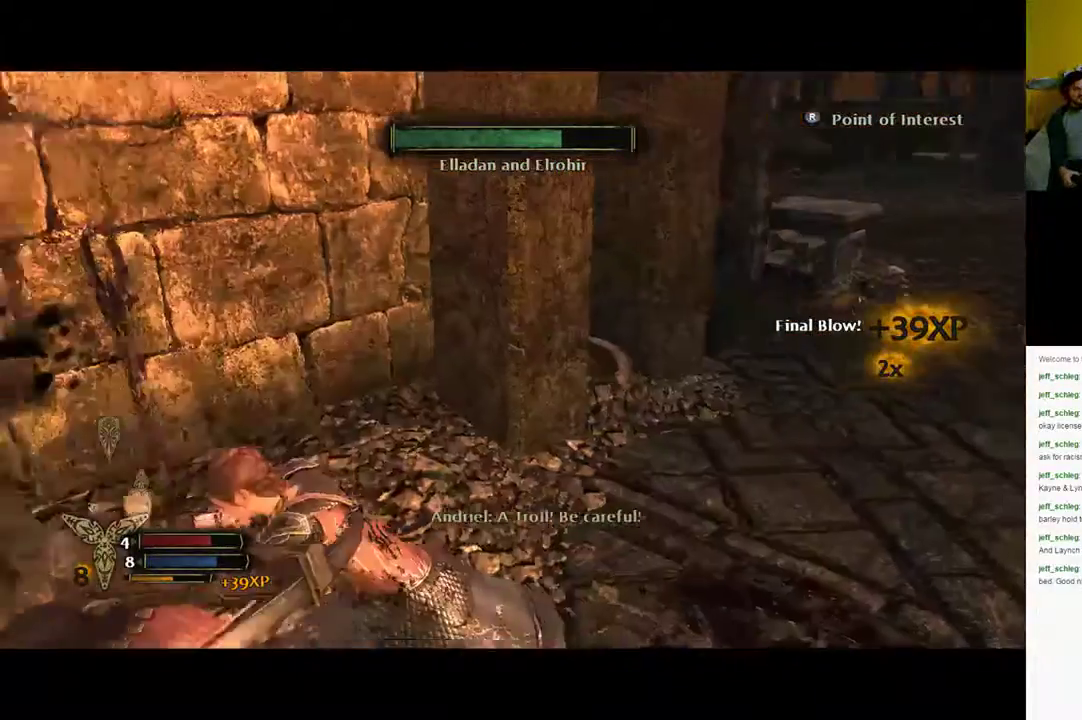
{"buttons": [], "left_stick": "up-right", "right_stick": "right", "events": [[150, "right_stick", "center"], [283, "left_stick", "up-right"], [500, "right_stick", "right"]]}
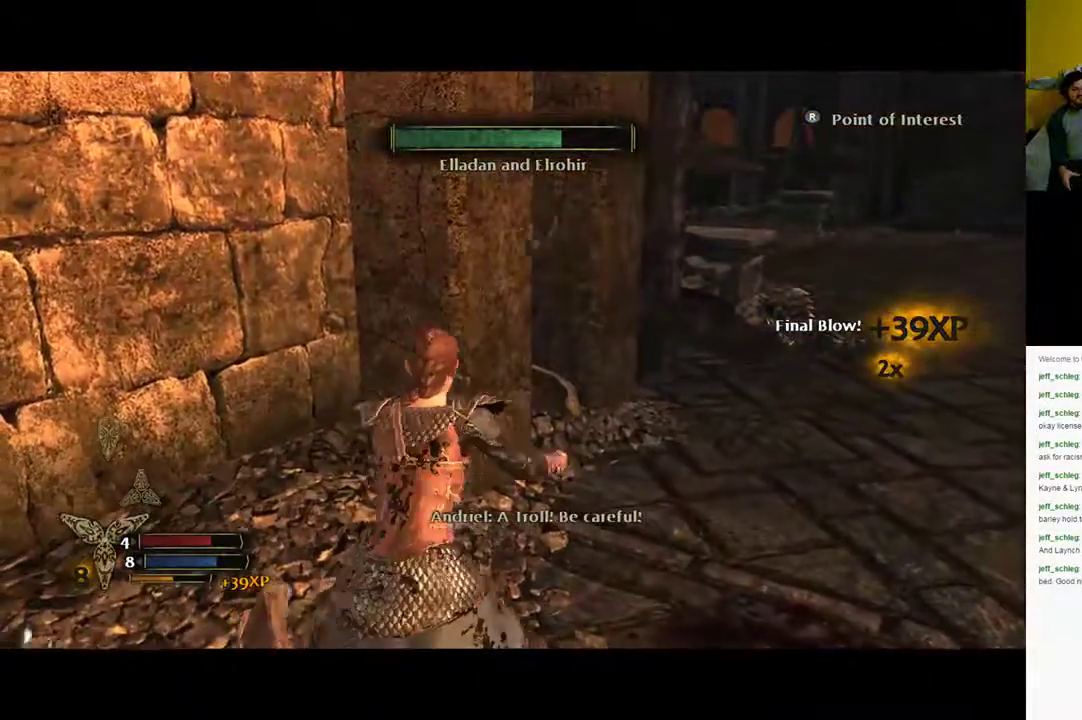
{"buttons": [], "left_stick": "up-right", "right_stick": "center", "events": [[467, "right_stick", "center"]]}
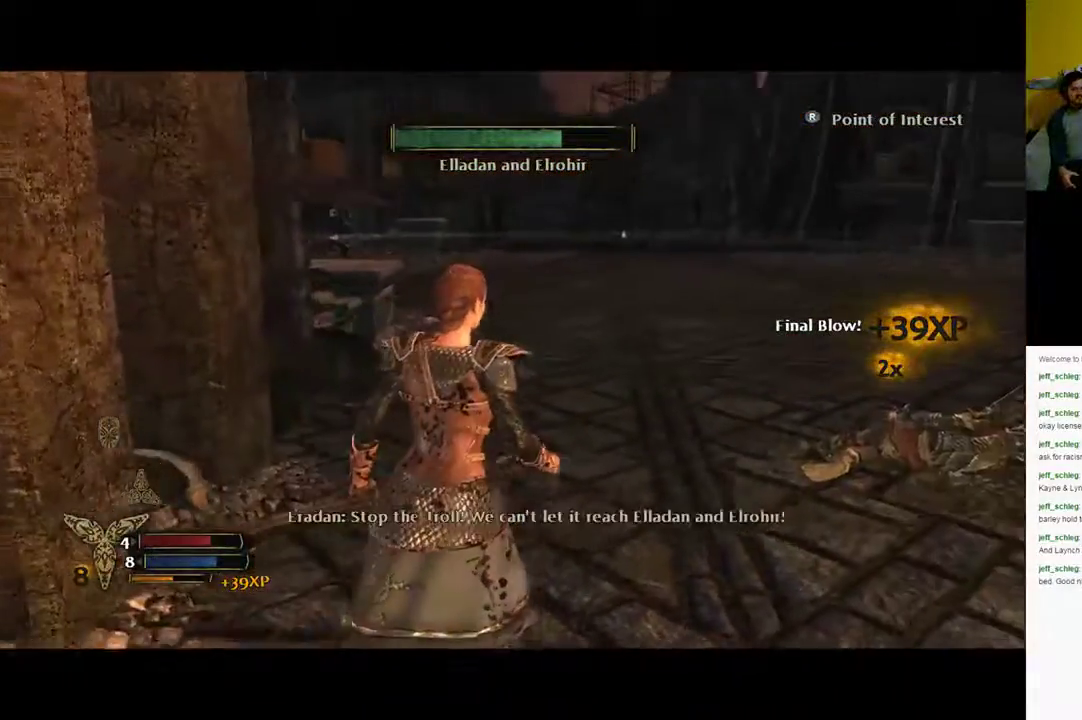
{"buttons": [], "left_stick": "up-right", "right_stick": "right", "events": [[500, "right_stick", "right"]]}
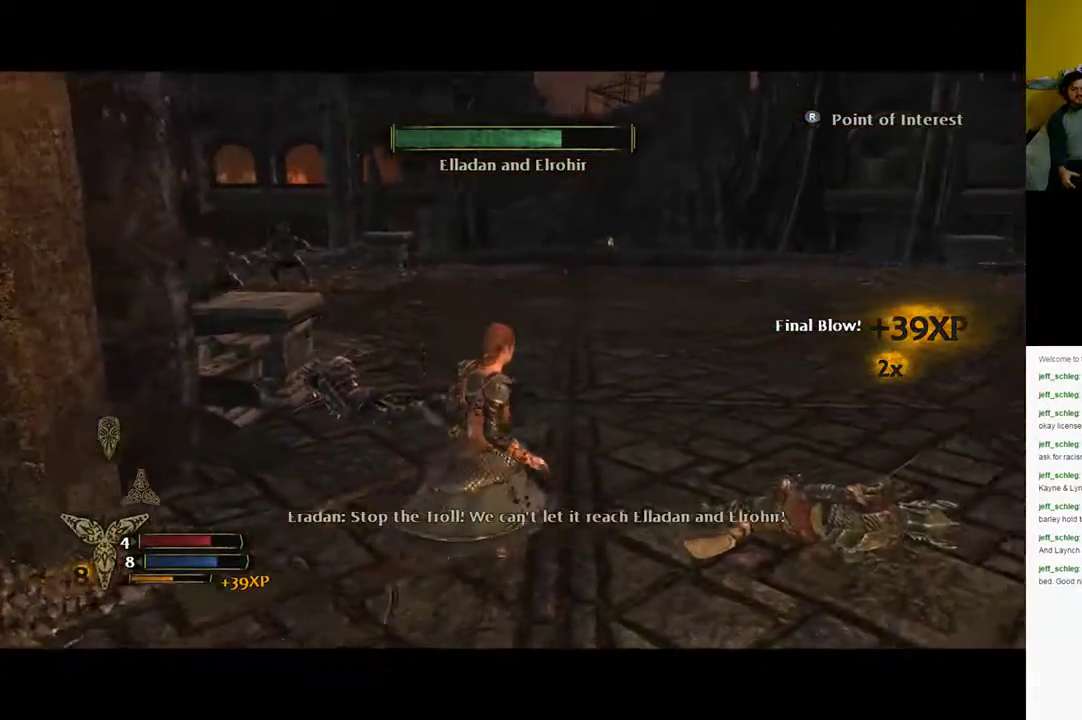
{"buttons": [], "left_stick": "up-right", "right_stick": "center", "events": [[217, "right_stick", "center"]]}
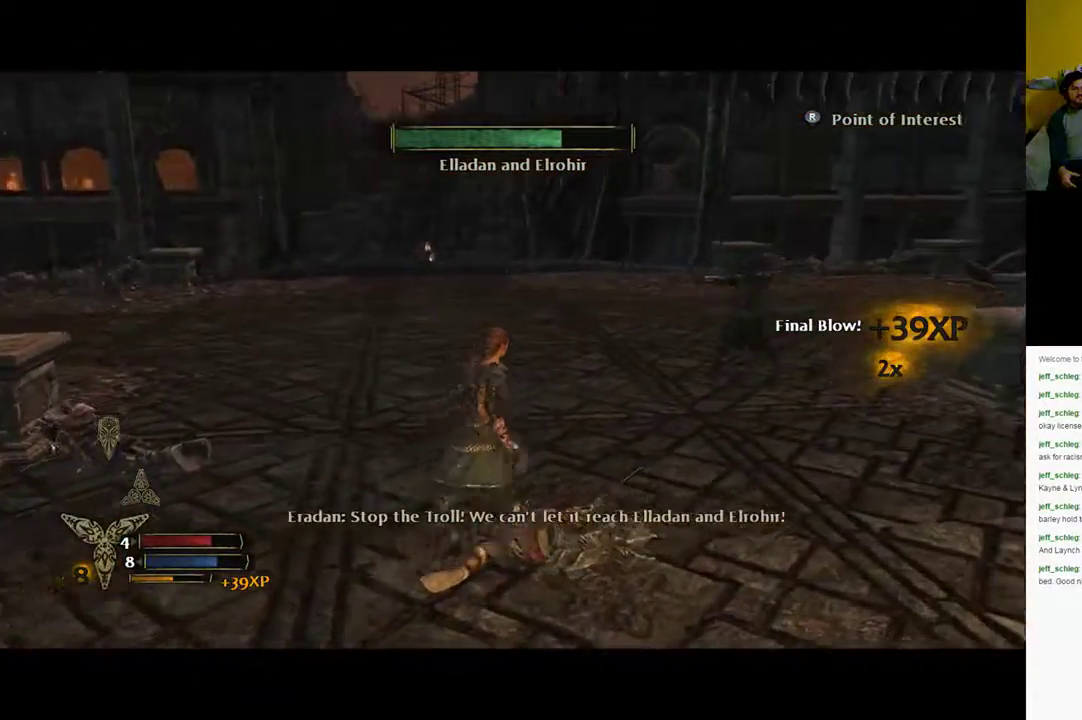
{"buttons": [], "left_stick": "up", "right_stick": "left", "events": [[50, "right_stick", "right"], [433, "left_stick", "up"], [433, "right_stick", "center"], [500, "right_stick", "left"]]}
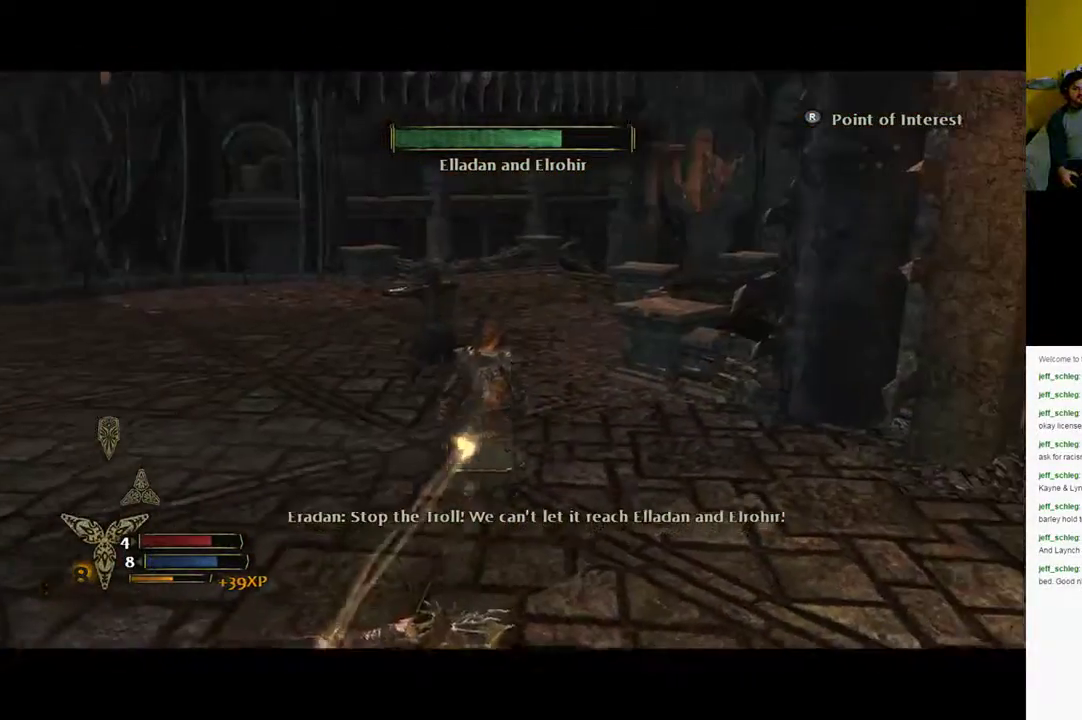
{"buttons": [], "left_stick": "up-left", "right_stick": "left", "events": [[17, "left_stick", "up-left"], [83, "left_stick", "left"], [450, "left_stick", "up-left"]]}
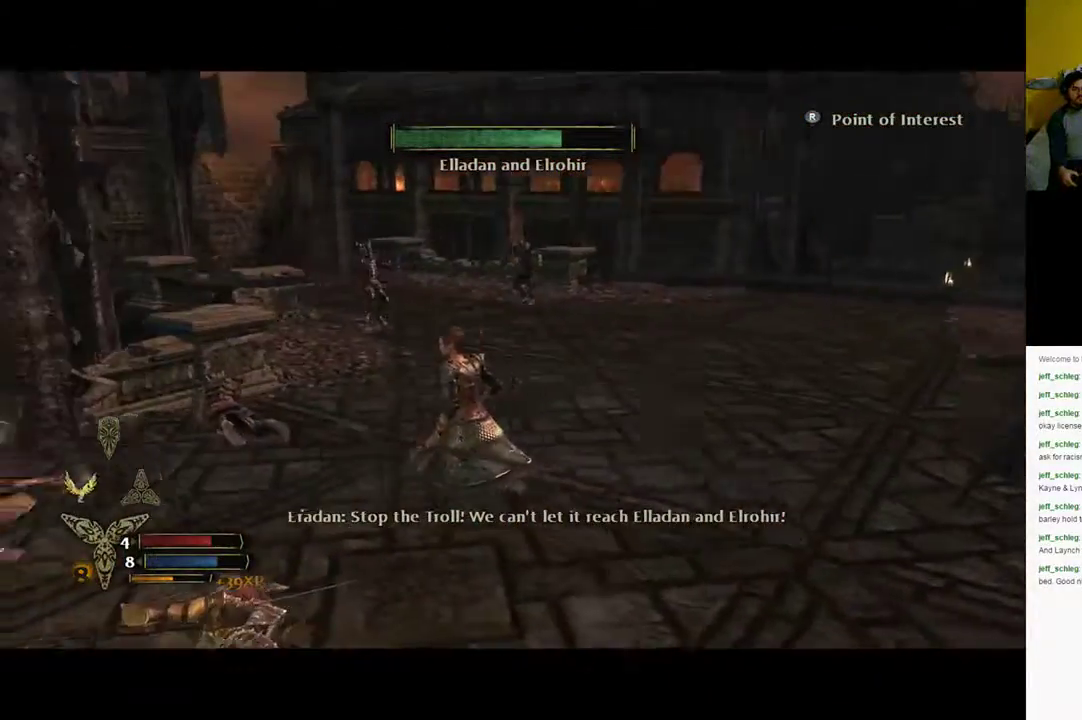
{"buttons": [], "left_stick": "up", "right_stick": "center", "events": [[17, "left_stick", "up"], [200, "right_stick", "center"]]}
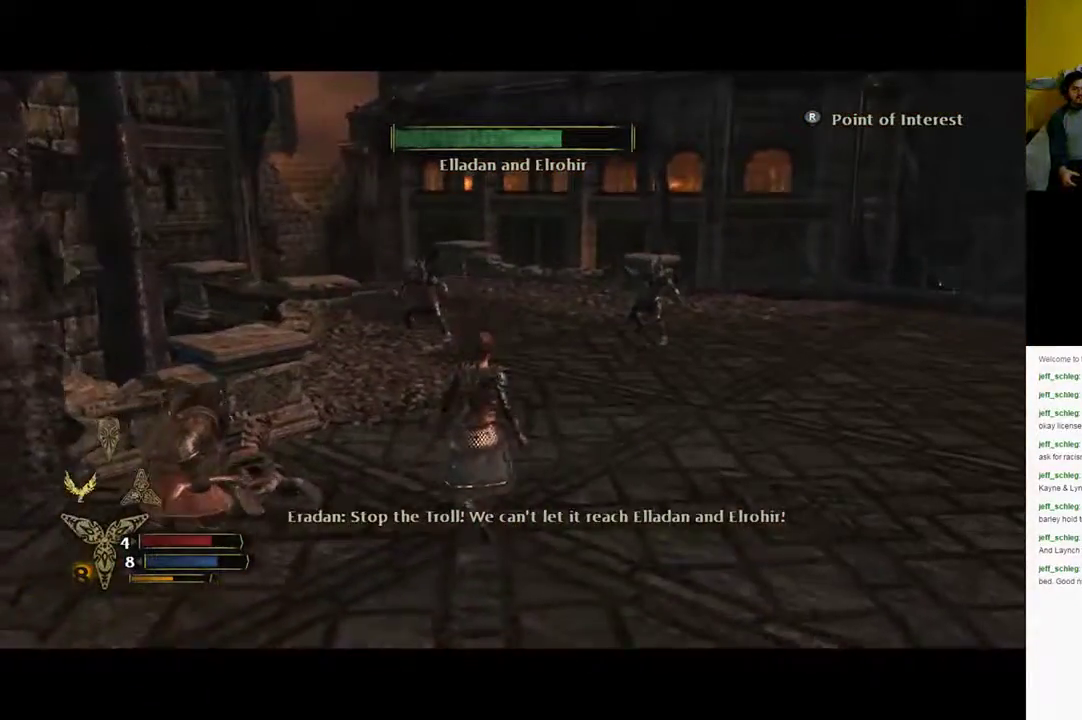
{"buttons": [], "left_stick": "up-right", "right_stick": "center", "events": [[183, "left_stick", "up-right"]]}
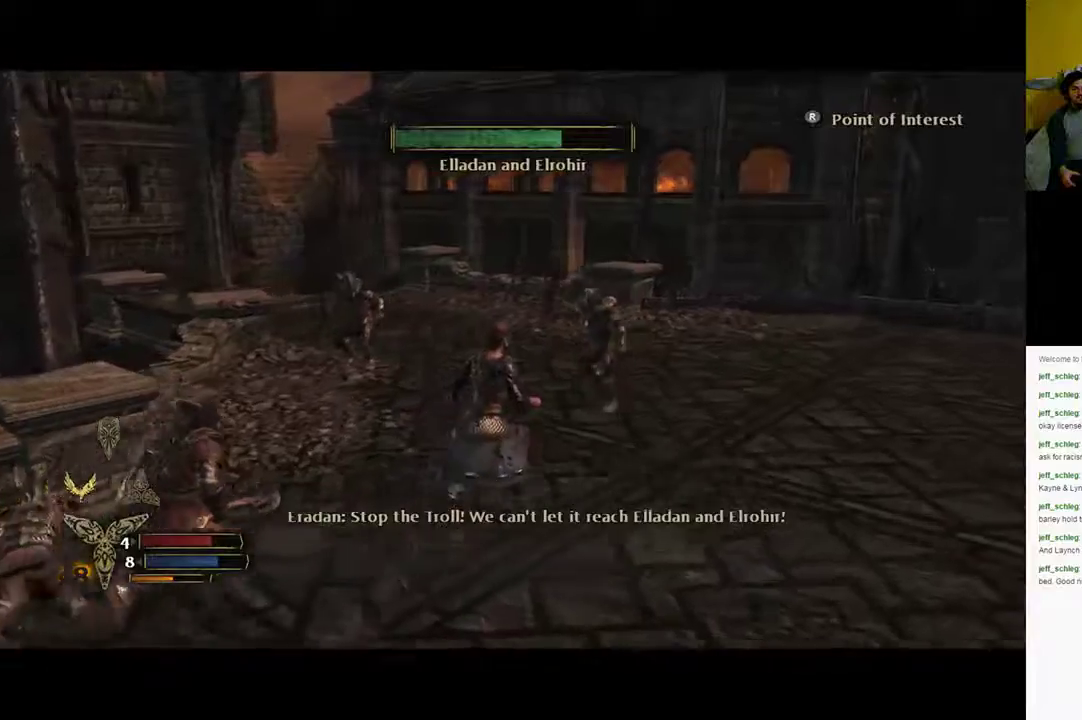
{"buttons": [], "left_stick": "up", "right_stick": "center", "events": [[167, "left_stick", "up"], [267, "X", "down"], [500, "X", "up"]]}
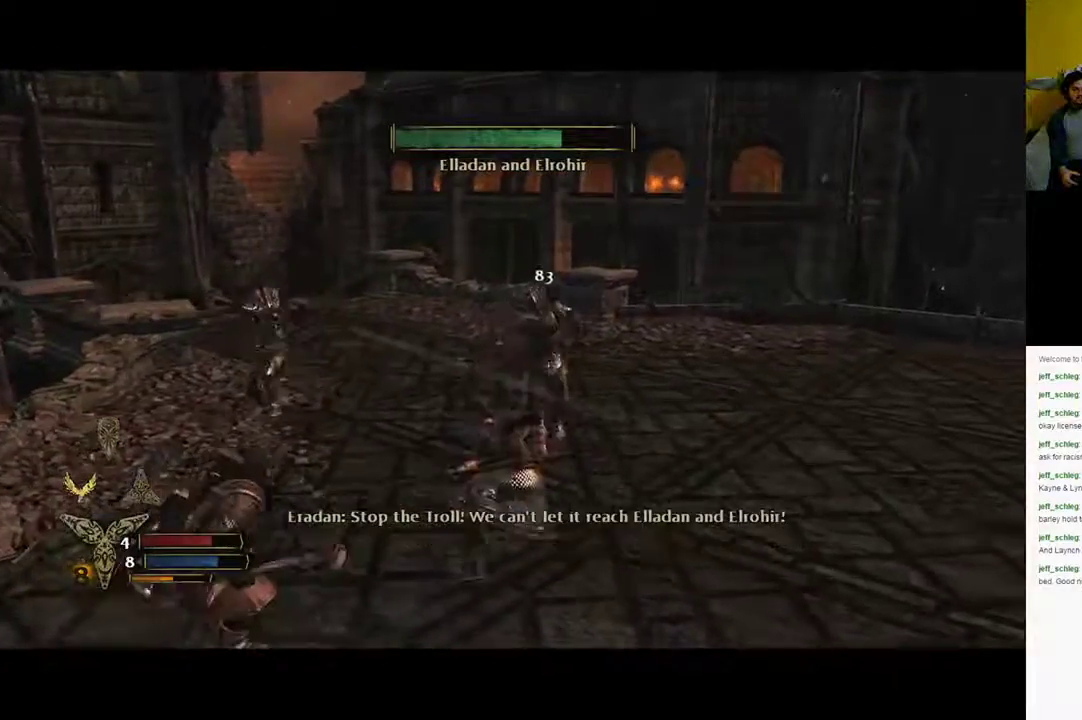
{"buttons": [], "left_stick": "up", "right_stick": "center", "events": [[67, "X", "down"], [217, "X", "up"], [400, "X", "down"], [450, "X", "up"]]}
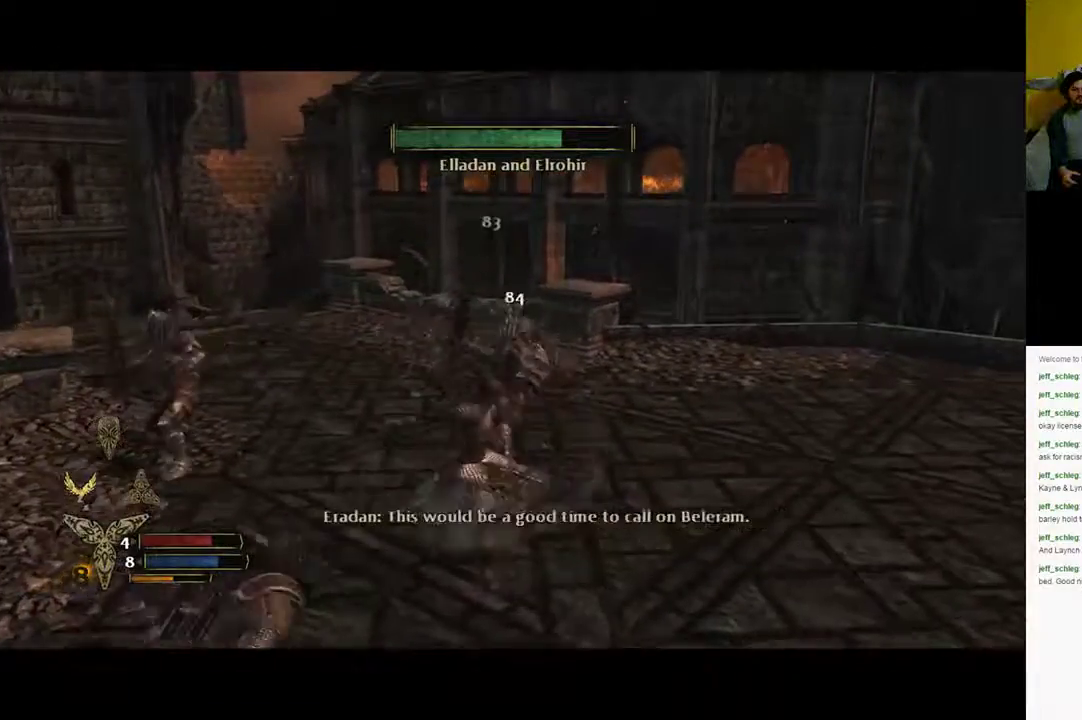
{"buttons": ["X"], "left_stick": "up", "right_stick": "center", "events": [[33, "X", "down"], [317, "X", "up"], [367, "X", "down"]]}
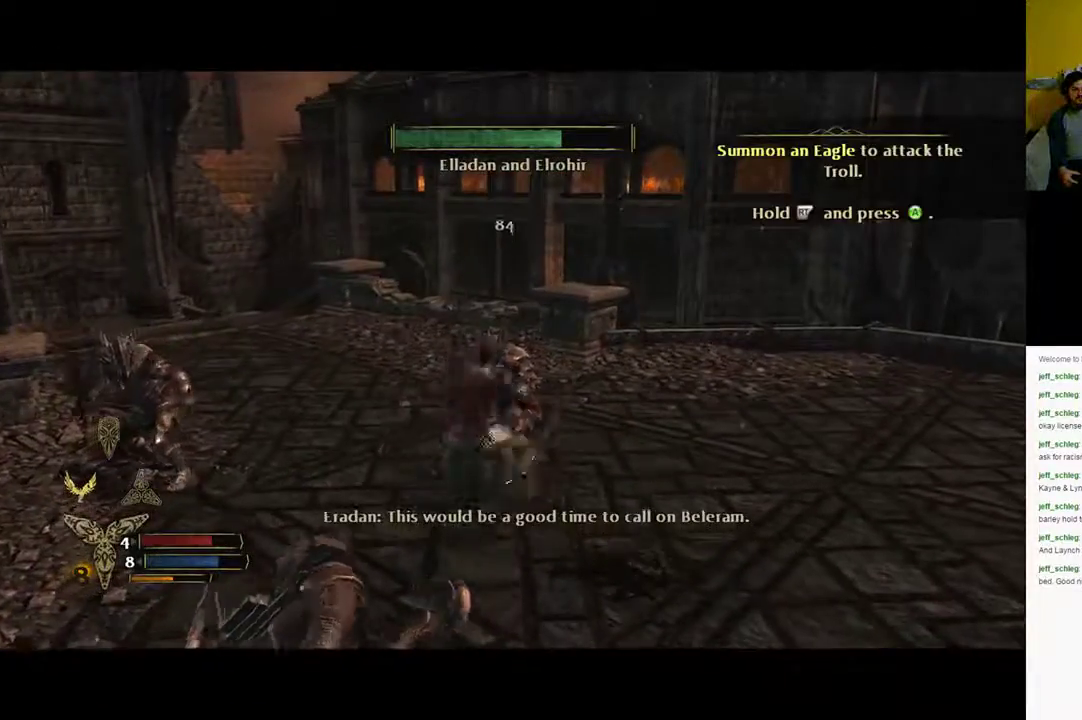
{"buttons": [], "left_stick": "up", "right_stick": "center", "events": [[133, "X", "up"], [233, "X", "down"], [300, "X", "up"], [383, "X", "down"], [500, "X", "up"]]}
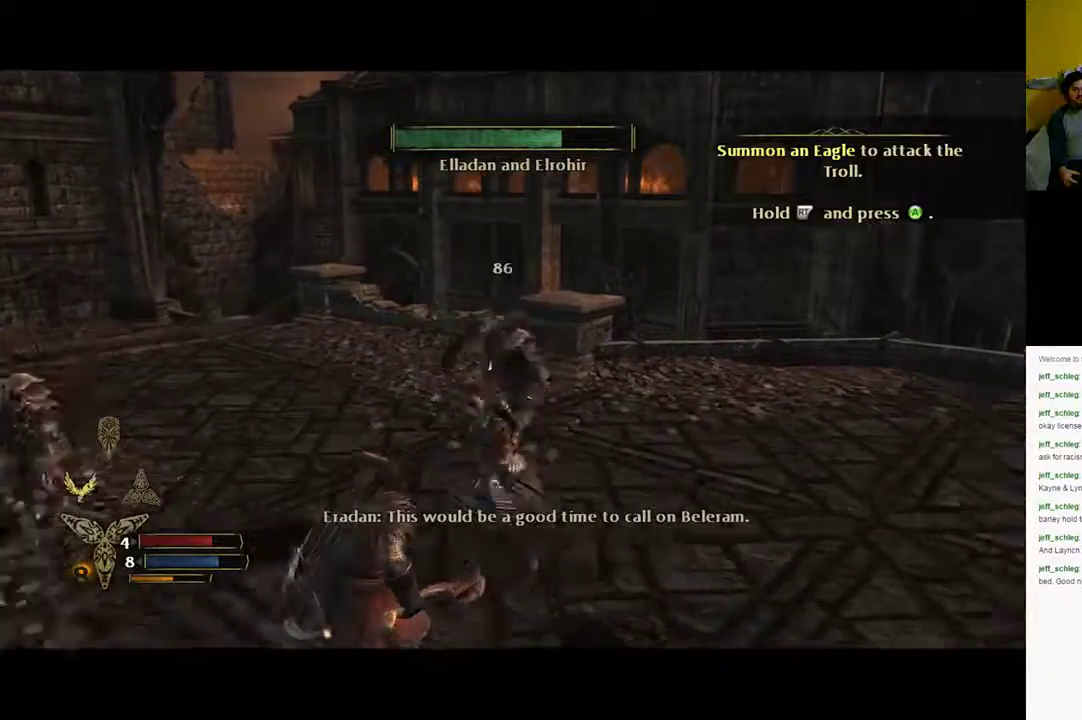
{"buttons": [], "left_stick": "up", "right_stick": "center", "events": [[67, "X", "down"], [167, "X", "up"], [233, "X", "down"], [317, "X", "up"], [400, "X", "down"], [483, "X", "up"]]}
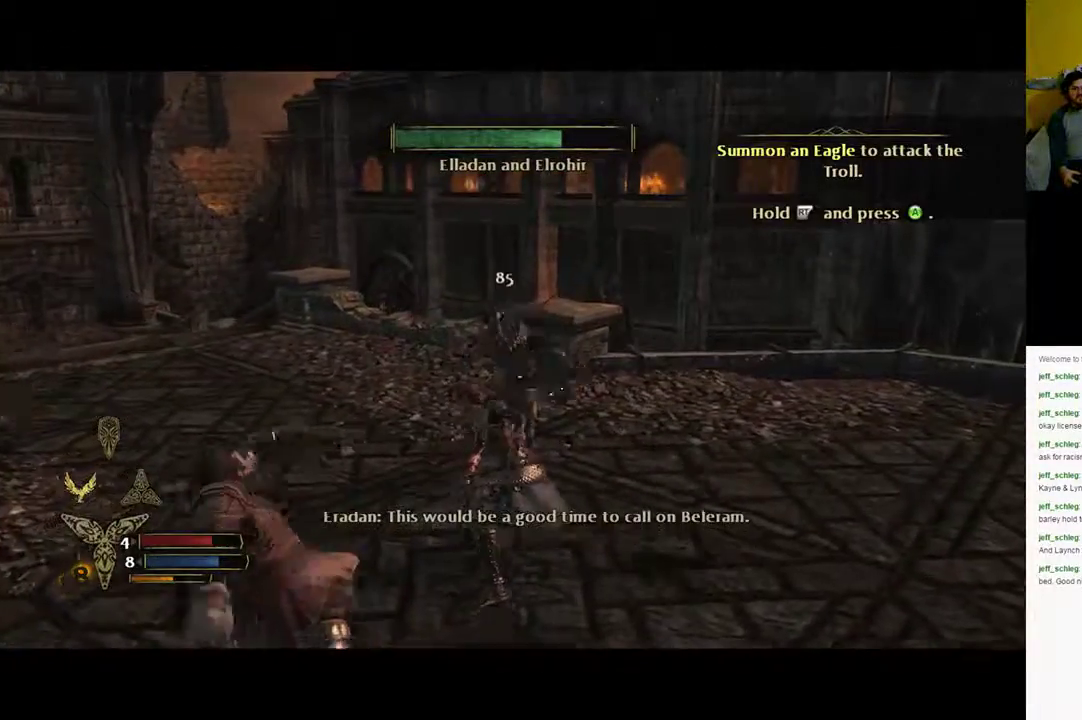
{"buttons": [], "left_stick": "up", "right_stick": "center", "events": [[383, "X", "down"], [450, "X", "up"]]}